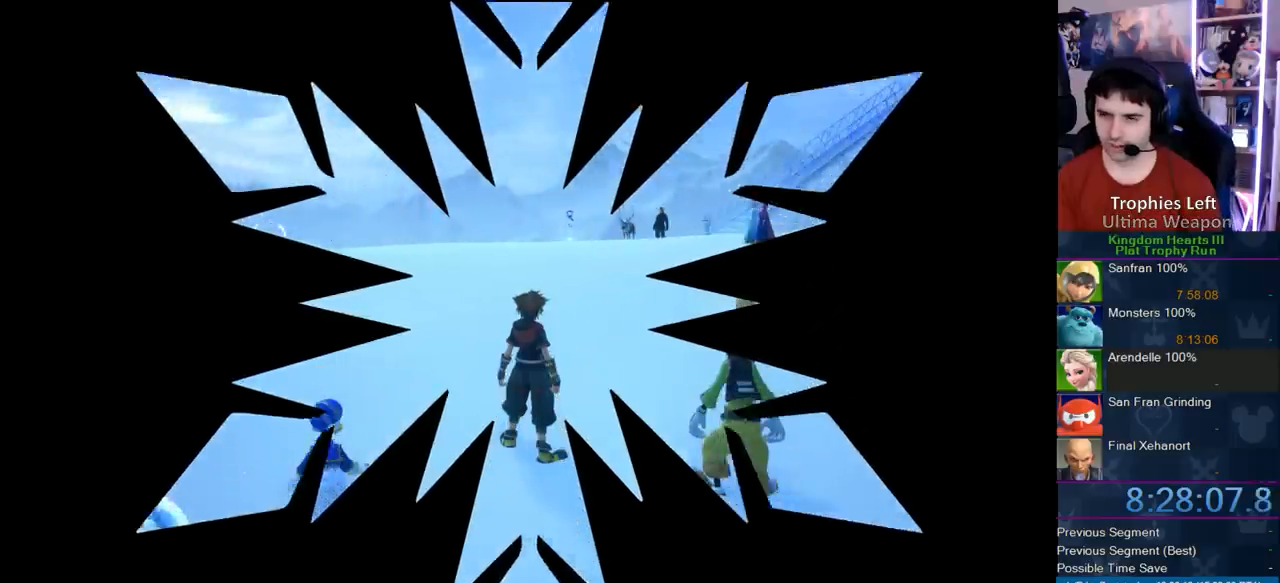
Gameplay with a controller (PlayStation layout); each line is a JSON object with the inputs held at the frame after it (dt_ms = milliseconds from this image to that frame). "button_events" lists button changes between this image and that frame as [ms after this image, input, new state], when the widget could be followed in between (sticks are given only as held states). Not read: L3 R3.
{"dt_ms": 500, "buttons": [], "left_stick": "up", "right_stick": "center", "button_events": []}
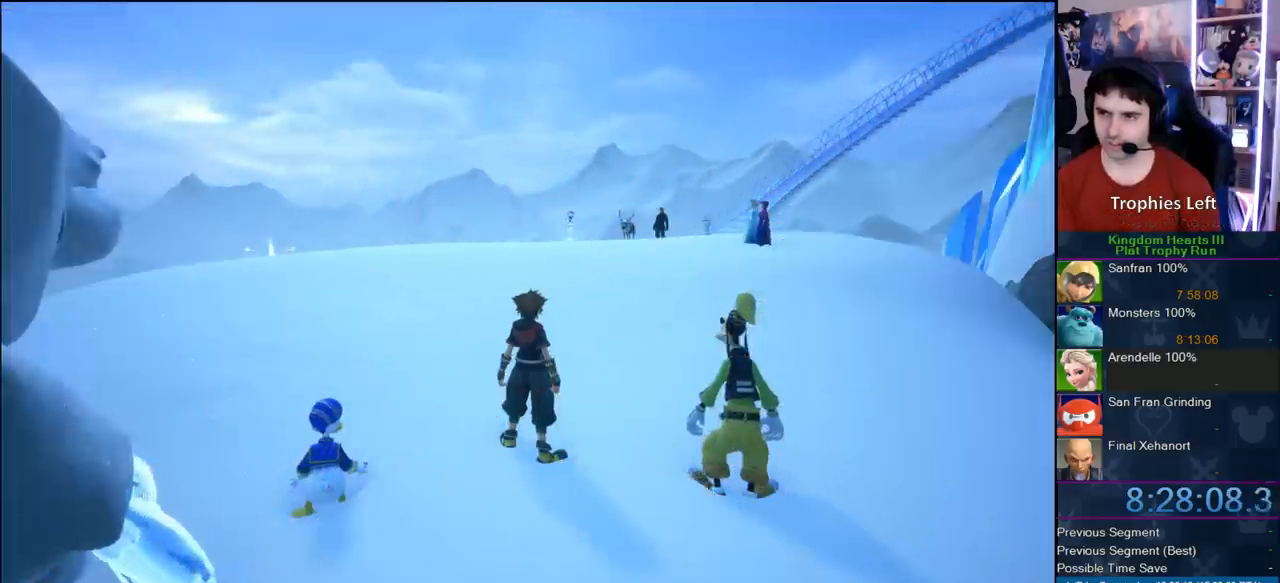
{"dt_ms": 500, "buttons": [], "left_stick": "up-left", "right_stick": "center", "button_events": []}
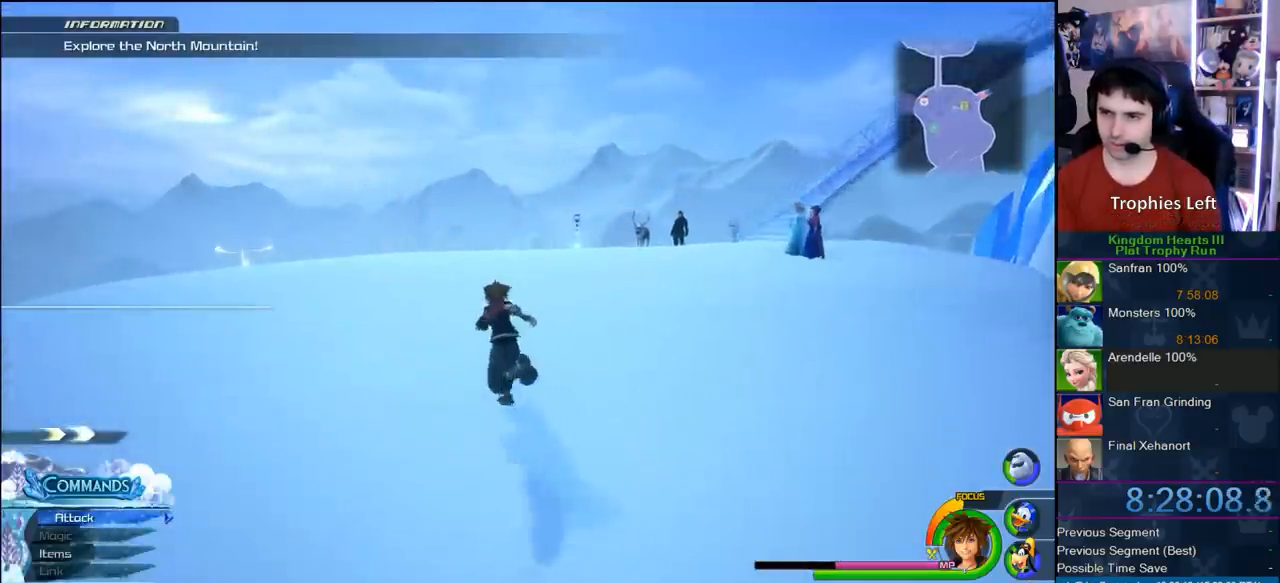
{"dt_ms": 500, "buttons": ["SQUARE"], "left_stick": "up-left", "right_stick": "center", "button_events": [[117, "CROSS", "down"], [233, "CROSS", "up"], [267, "SQUARE", "down"]]}
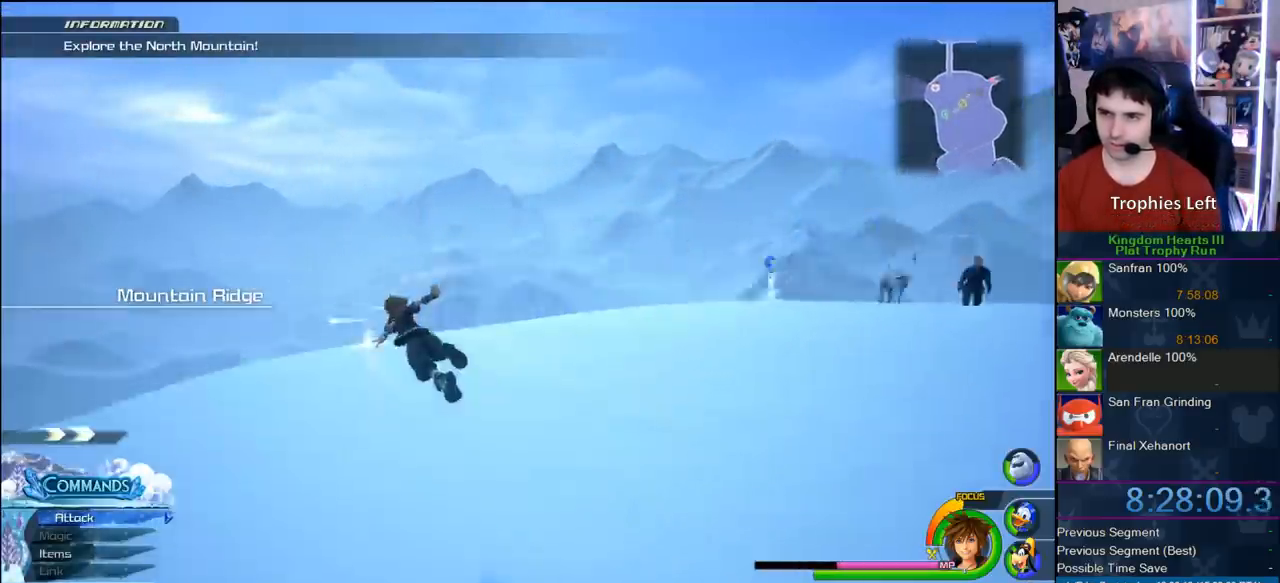
{"dt_ms": 500, "buttons": [], "left_stick": "up-right", "right_stick": "center", "button_events": [[67, "SQUARE", "up"]]}
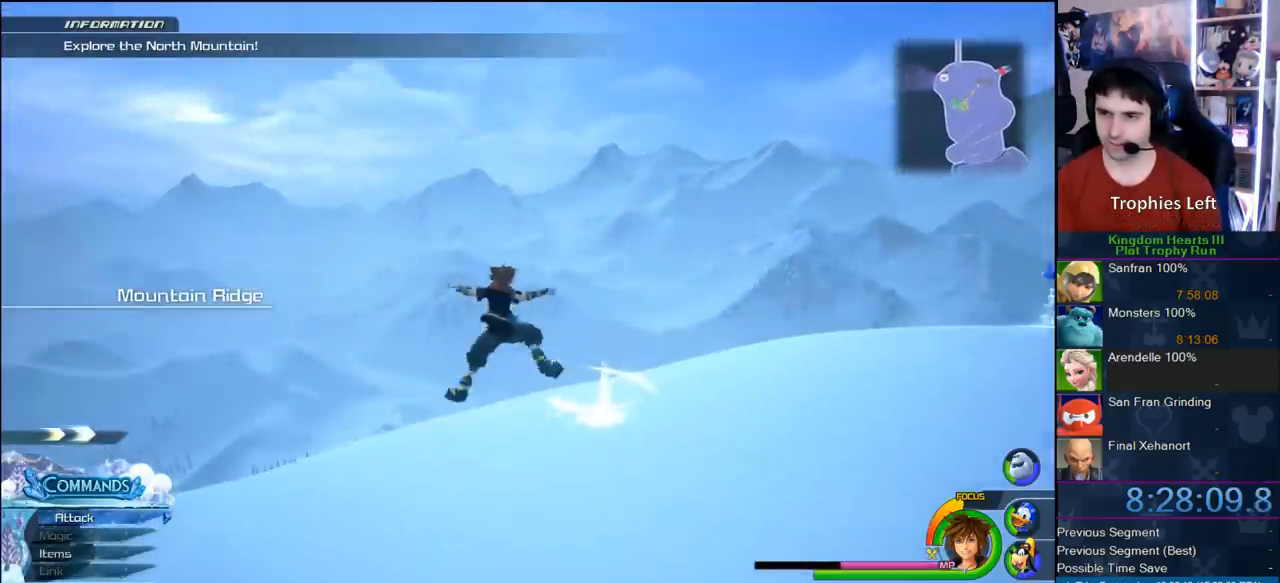
{"dt_ms": 500, "buttons": [], "left_stick": "up", "right_stick": "center", "button_events": []}
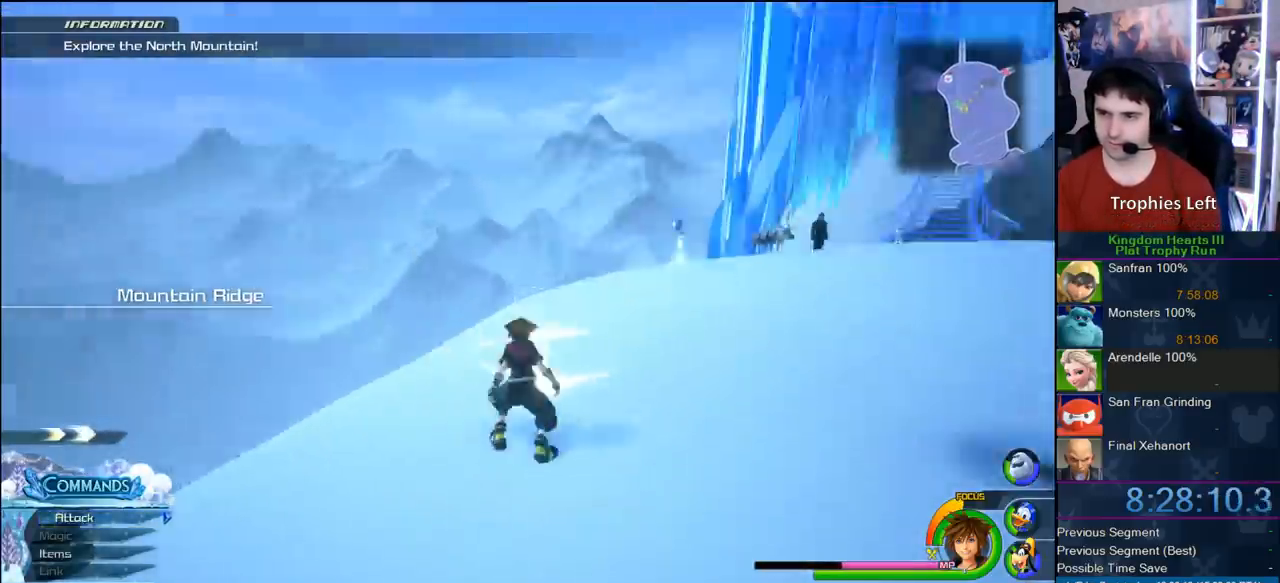
{"dt_ms": 1000, "buttons": ["CROSS", "DPAD_RIGHT"], "left_stick": "up", "right_stick": "center", "button_events": [[750, "CROSS", "down"], [933, "DPAD_RIGHT", "down"]]}
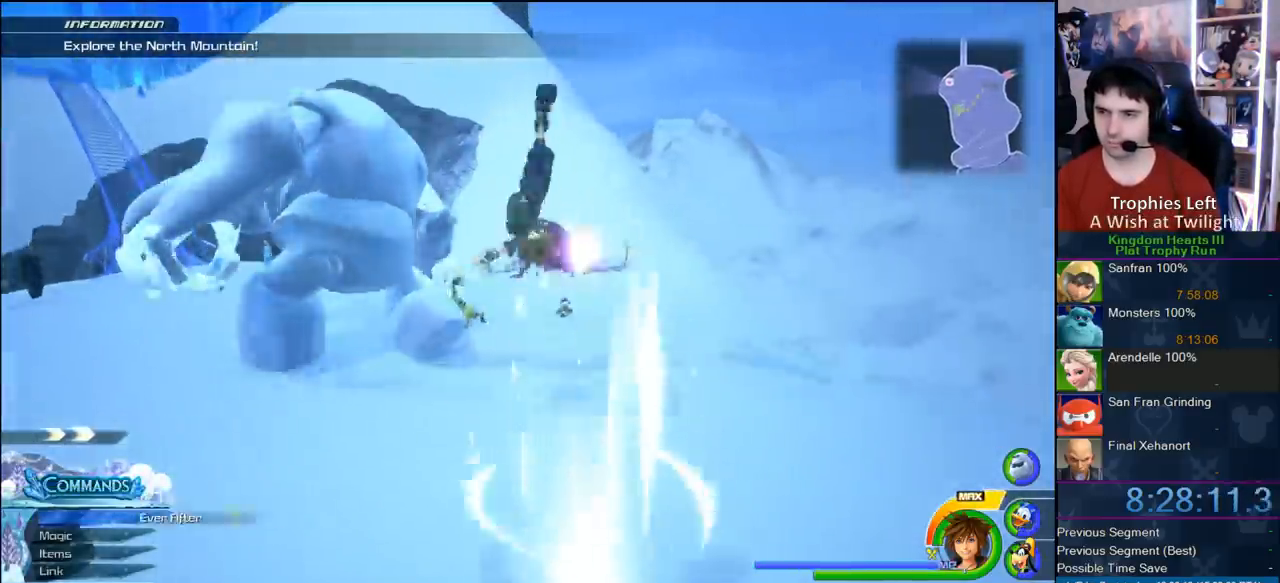
{"dt_ms": 500, "buttons": ["CROSS"], "left_stick": "up", "right_stick": "center", "button_events": [[17, "DPAD_RIGHT", "up"], [83, "DPAD_LEFT", "down"], [217, "DPAD_LEFT", "up"]]}
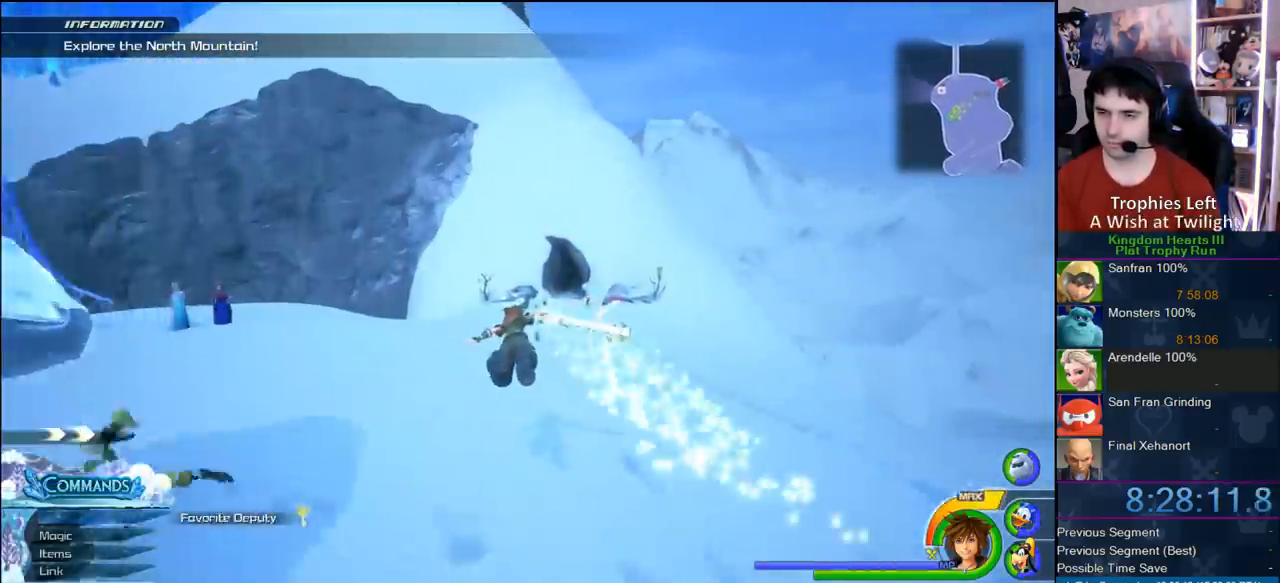
{"dt_ms": 500, "buttons": ["CROSS"], "left_stick": "up-right", "right_stick": "center", "button_events": []}
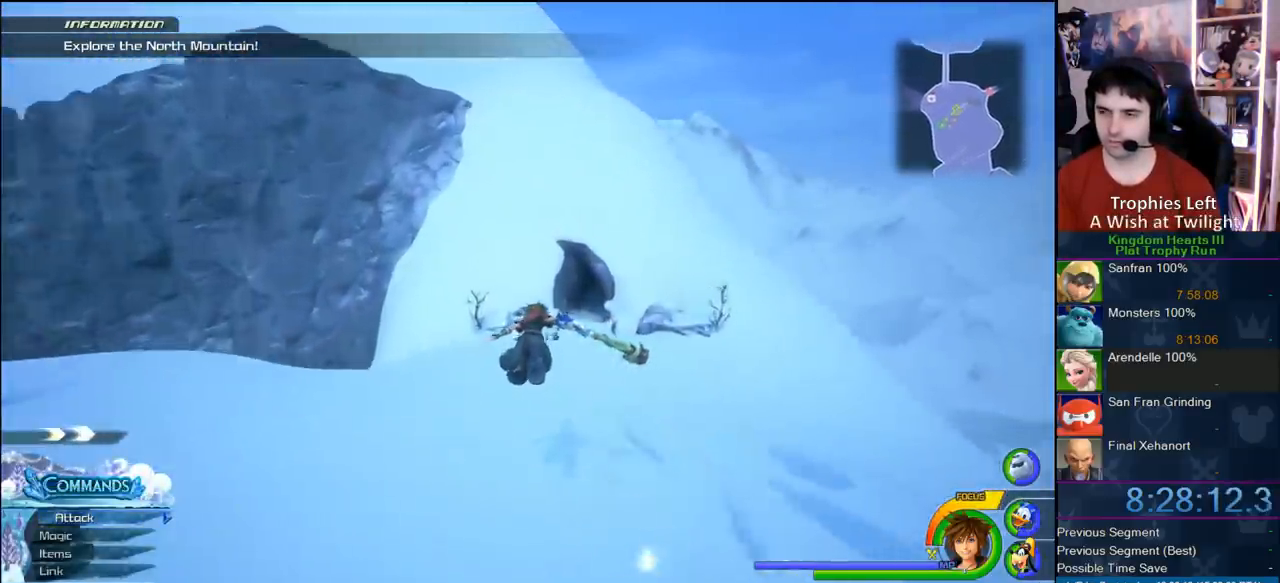
{"dt_ms": 500, "buttons": ["CROSS"], "left_stick": "up-right", "right_stick": "center", "button_events": []}
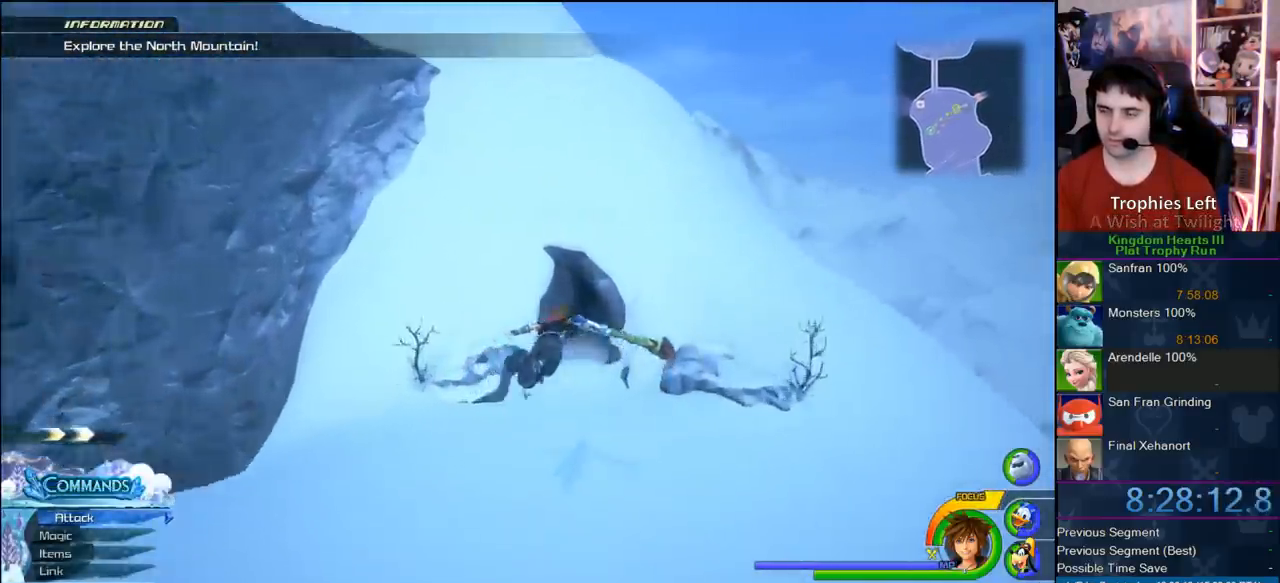
{"dt_ms": 500, "buttons": ["CROSS"], "left_stick": "up", "right_stick": "center", "button_events": []}
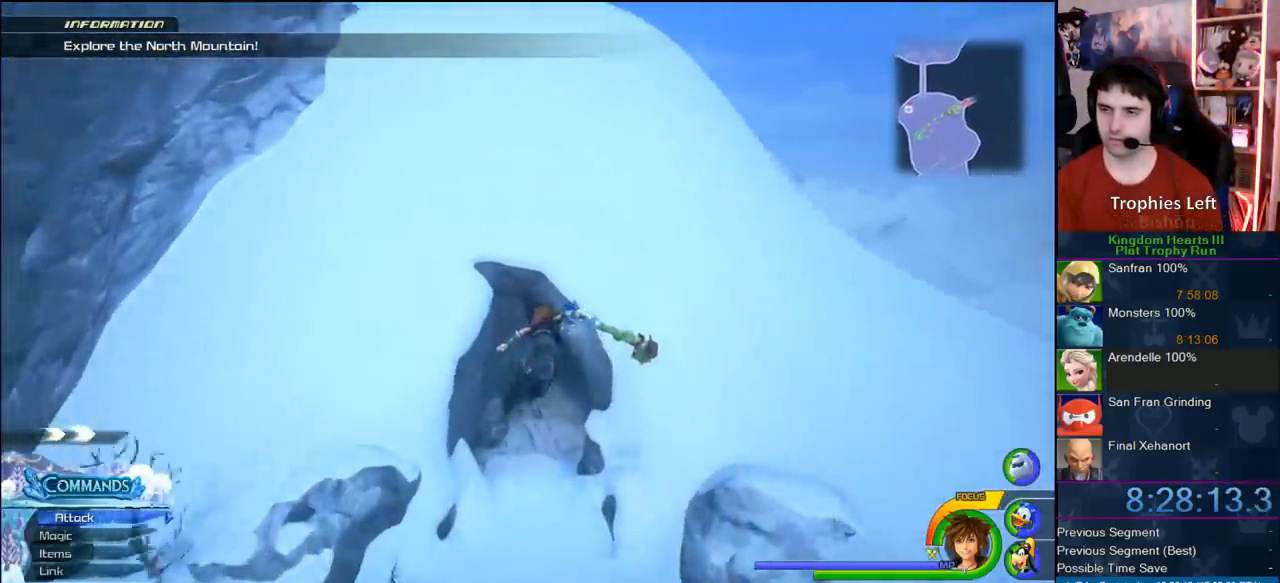
{"dt_ms": 500, "buttons": [], "left_stick": "up", "right_stick": "center", "button_events": [[50, "CROSS", "up"]]}
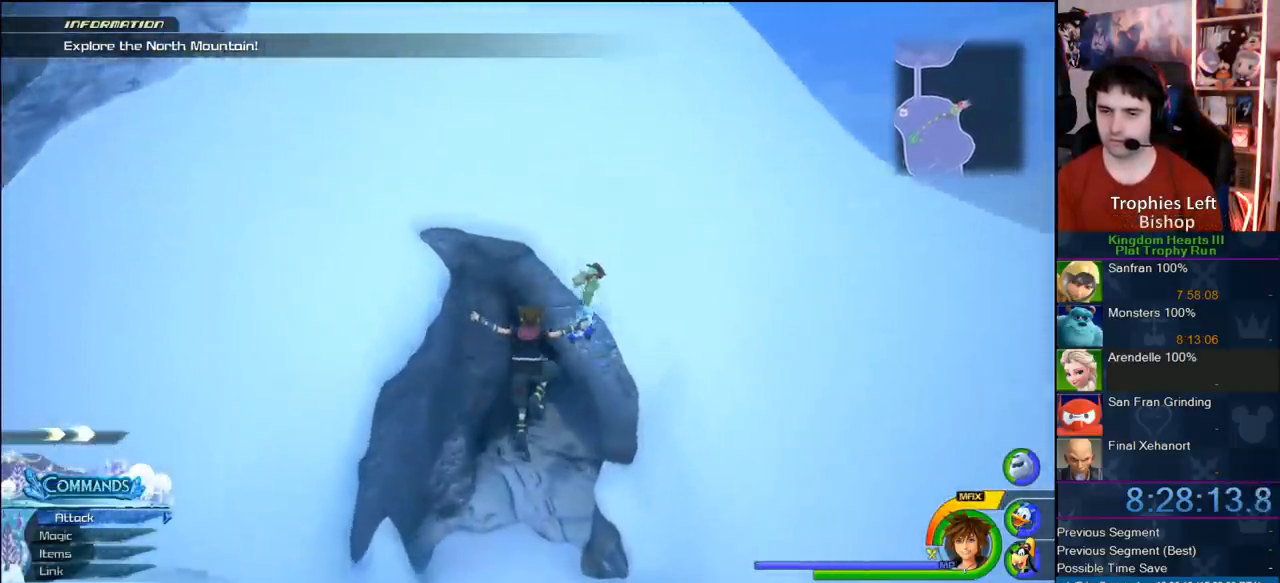
{"dt_ms": 500, "buttons": [], "left_stick": "center", "right_stick": "center", "button_events": []}